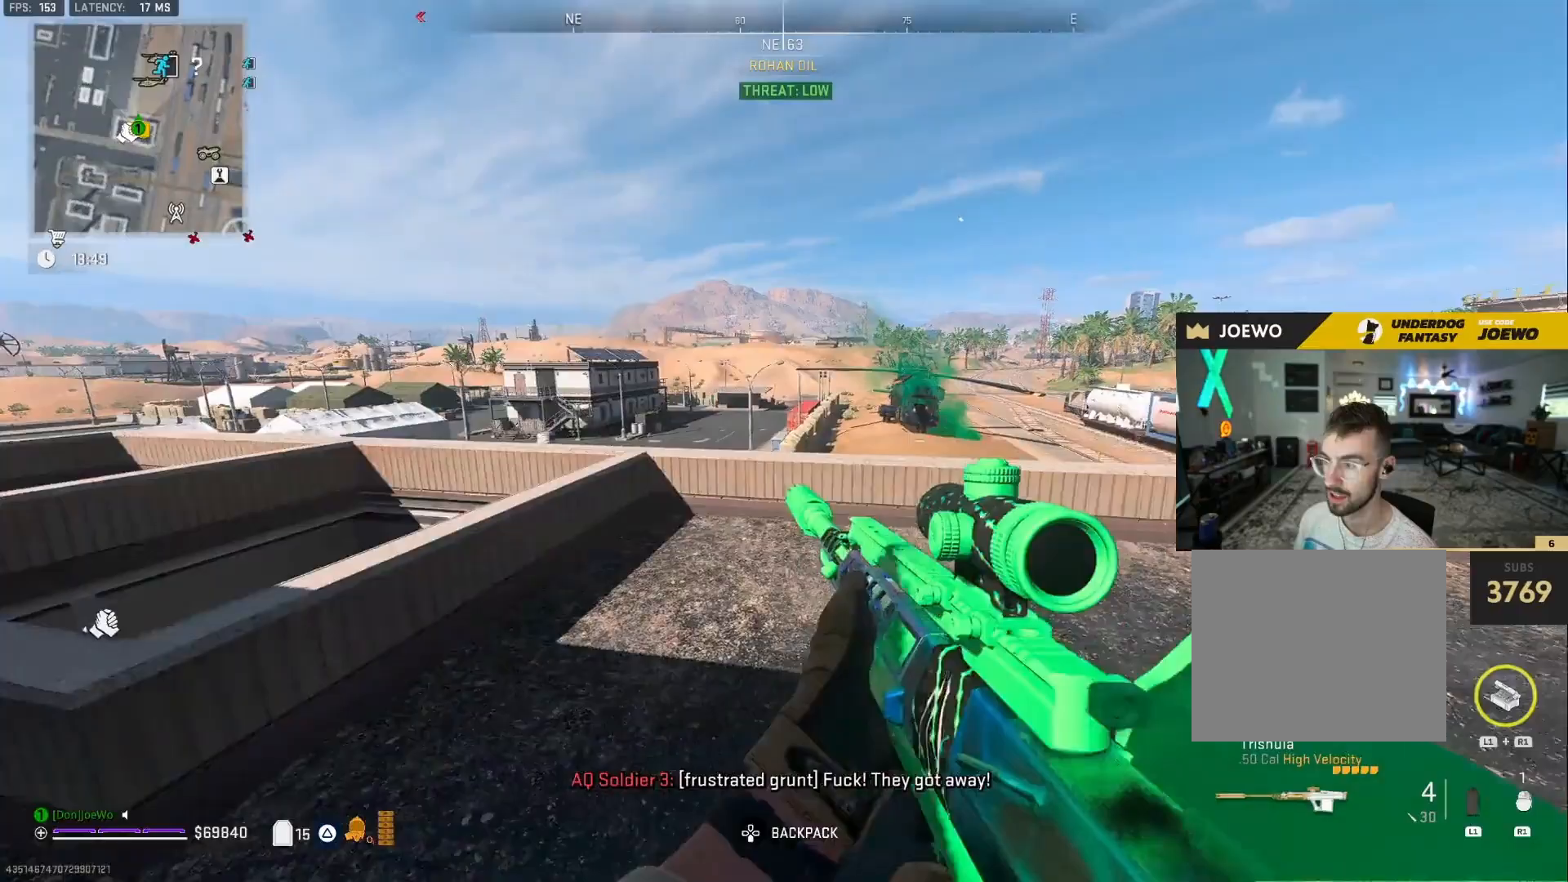
Gameplay with a controller (PlayStation layout); each line is a JSON object with the inputs held at the frame after it. "events" lists button and stick changes between this image and that frame as [ms after this image, input, new state], when the widget could be followed in between. Not read: R3.
{"buttons": [], "left_stick": "right", "right_stick": "center", "events": [[200, "right_stick", "right"], [400, "right_stick", "center"]]}
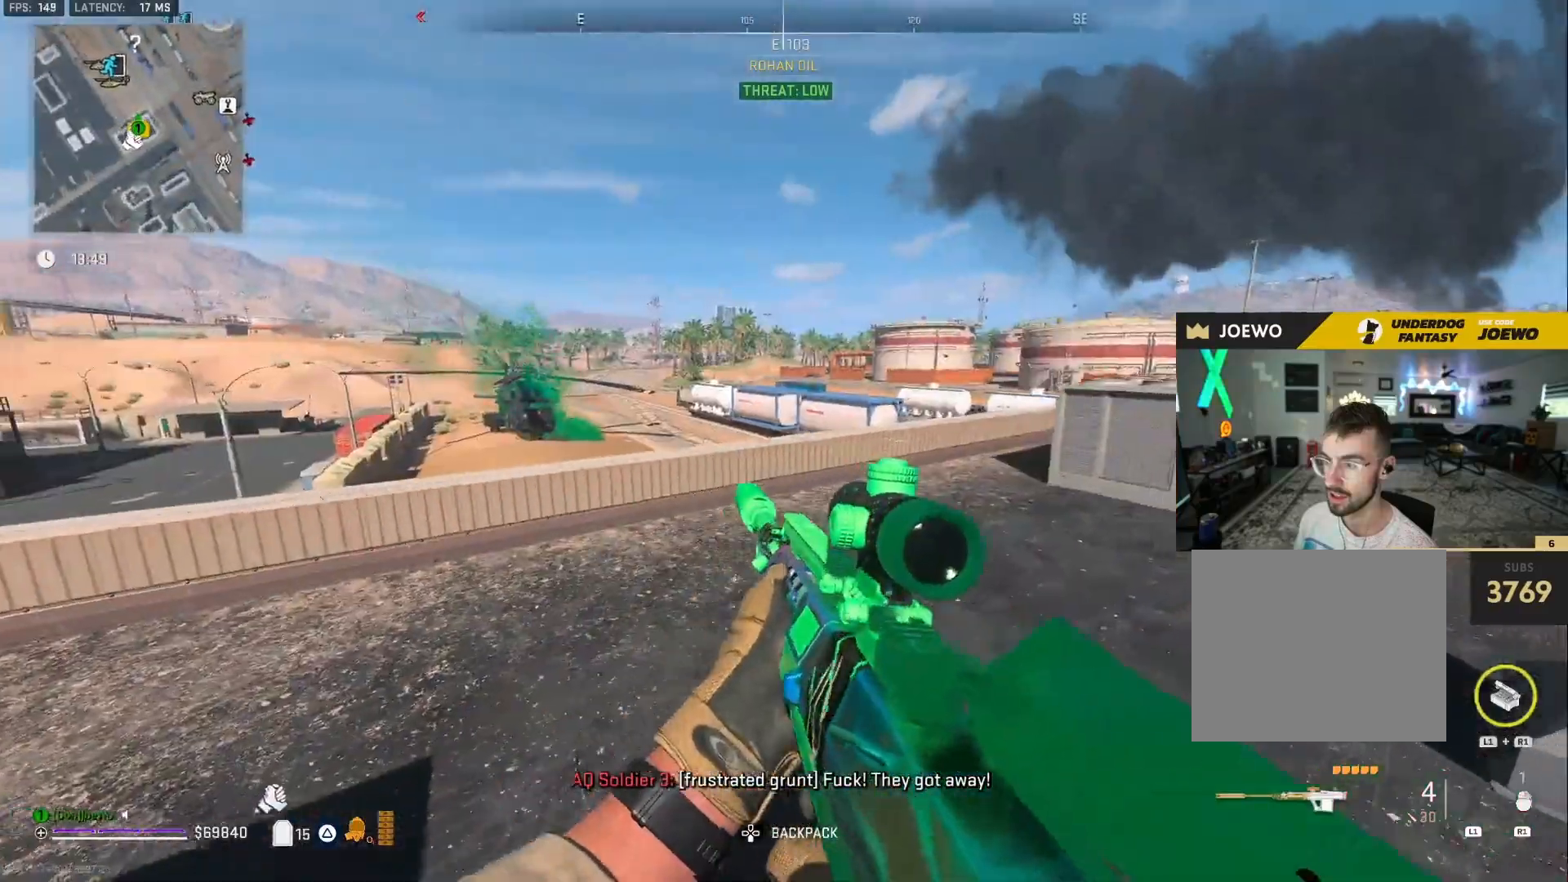
{"buttons": [], "left_stick": "right", "right_stick": "center", "events": []}
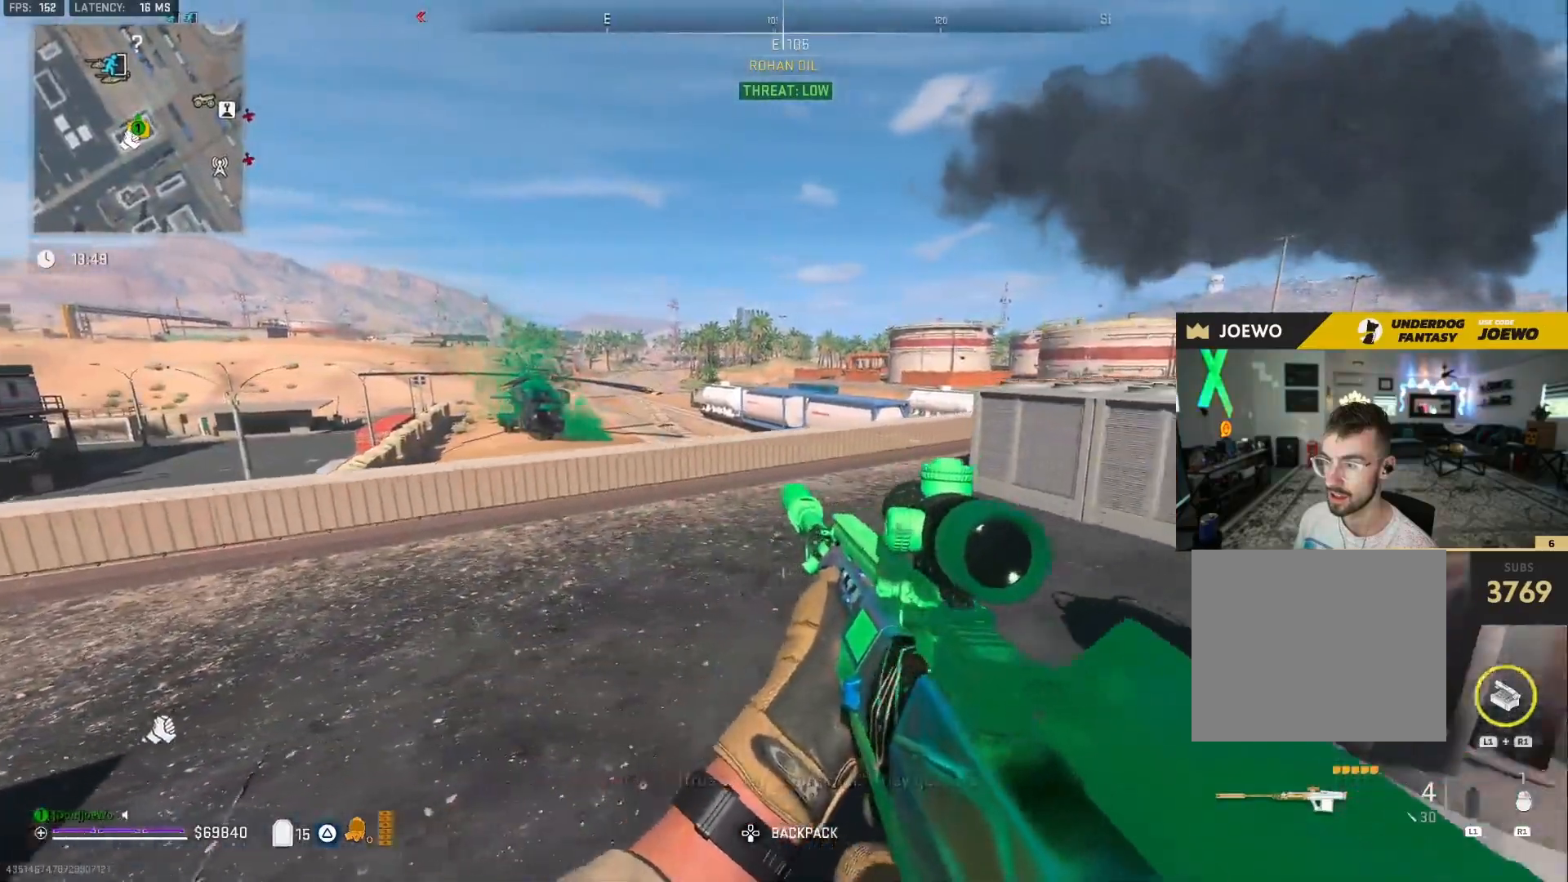
{"buttons": ["L2"], "left_stick": "down-left", "right_stick": "center", "events": [[133, "left_stick", "up-left"], [367, "left_stick", "left"], [500, "L2", "down"], [500, "left_stick", "down-left"]]}
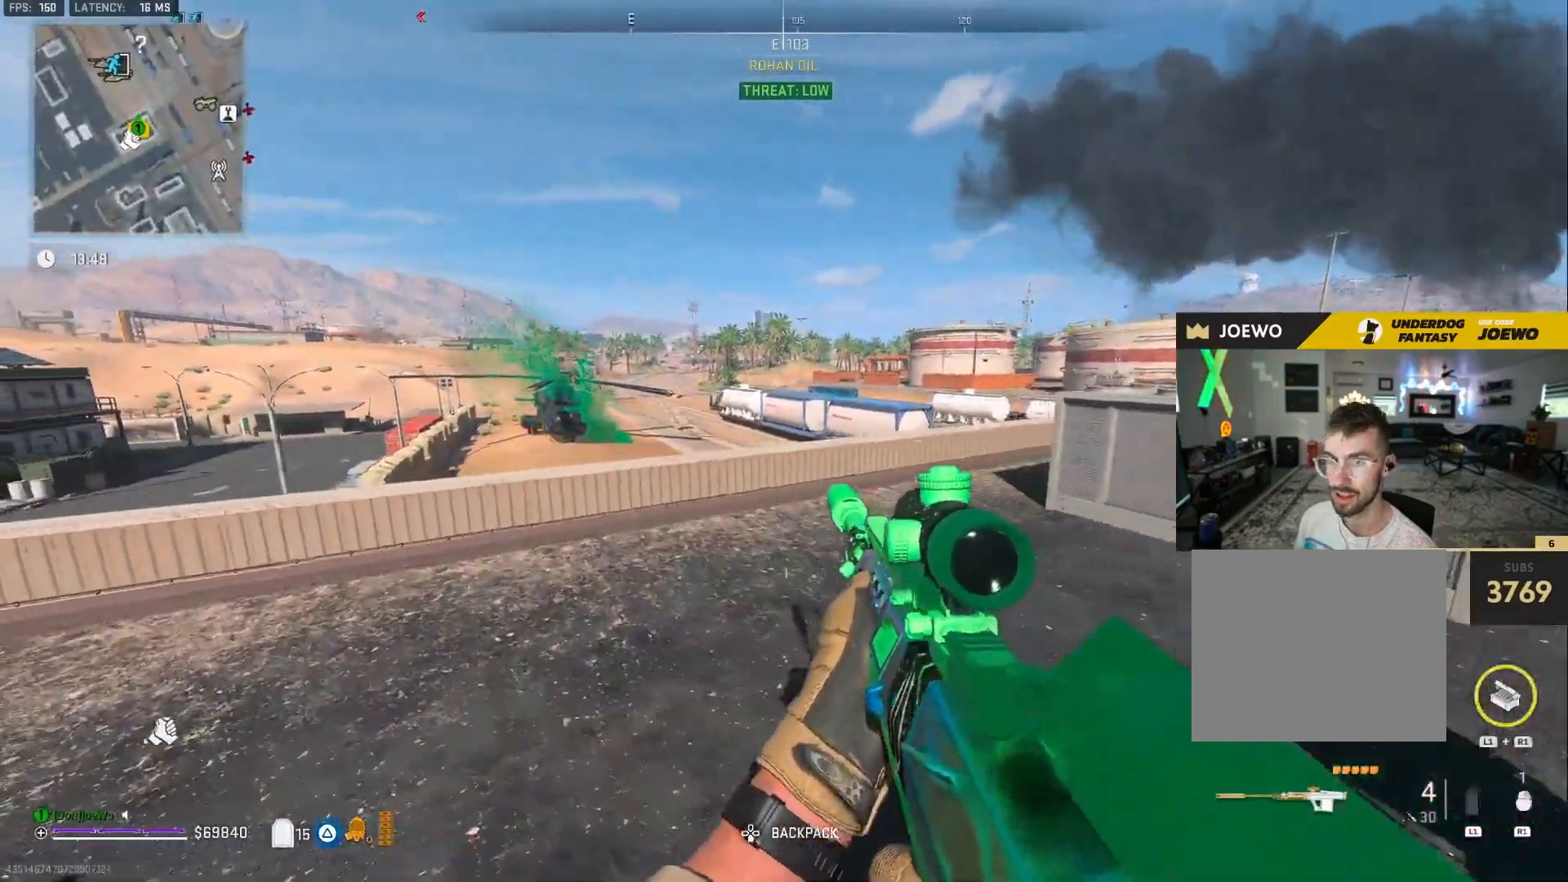
{"buttons": [], "left_stick": "down-right", "right_stick": "center", "events": [[67, "L2", "up"], [300, "left_stick", "down-right"]]}
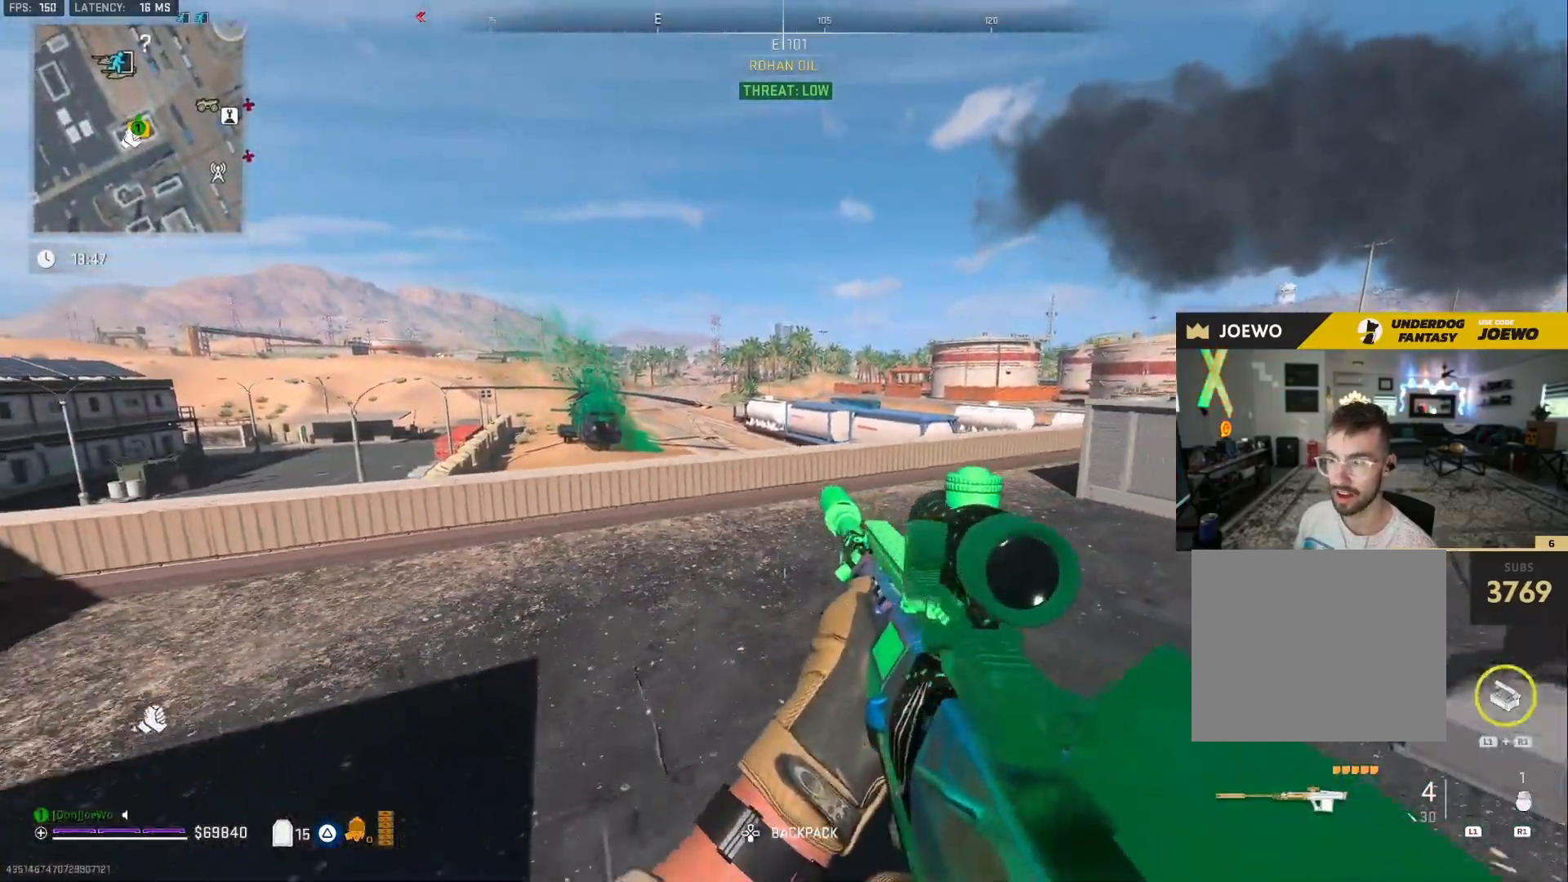
{"buttons": [], "left_stick": "up-right", "right_stick": "right", "events": [[300, "right_stick", "right"], [400, "left_stick", "up-right"]]}
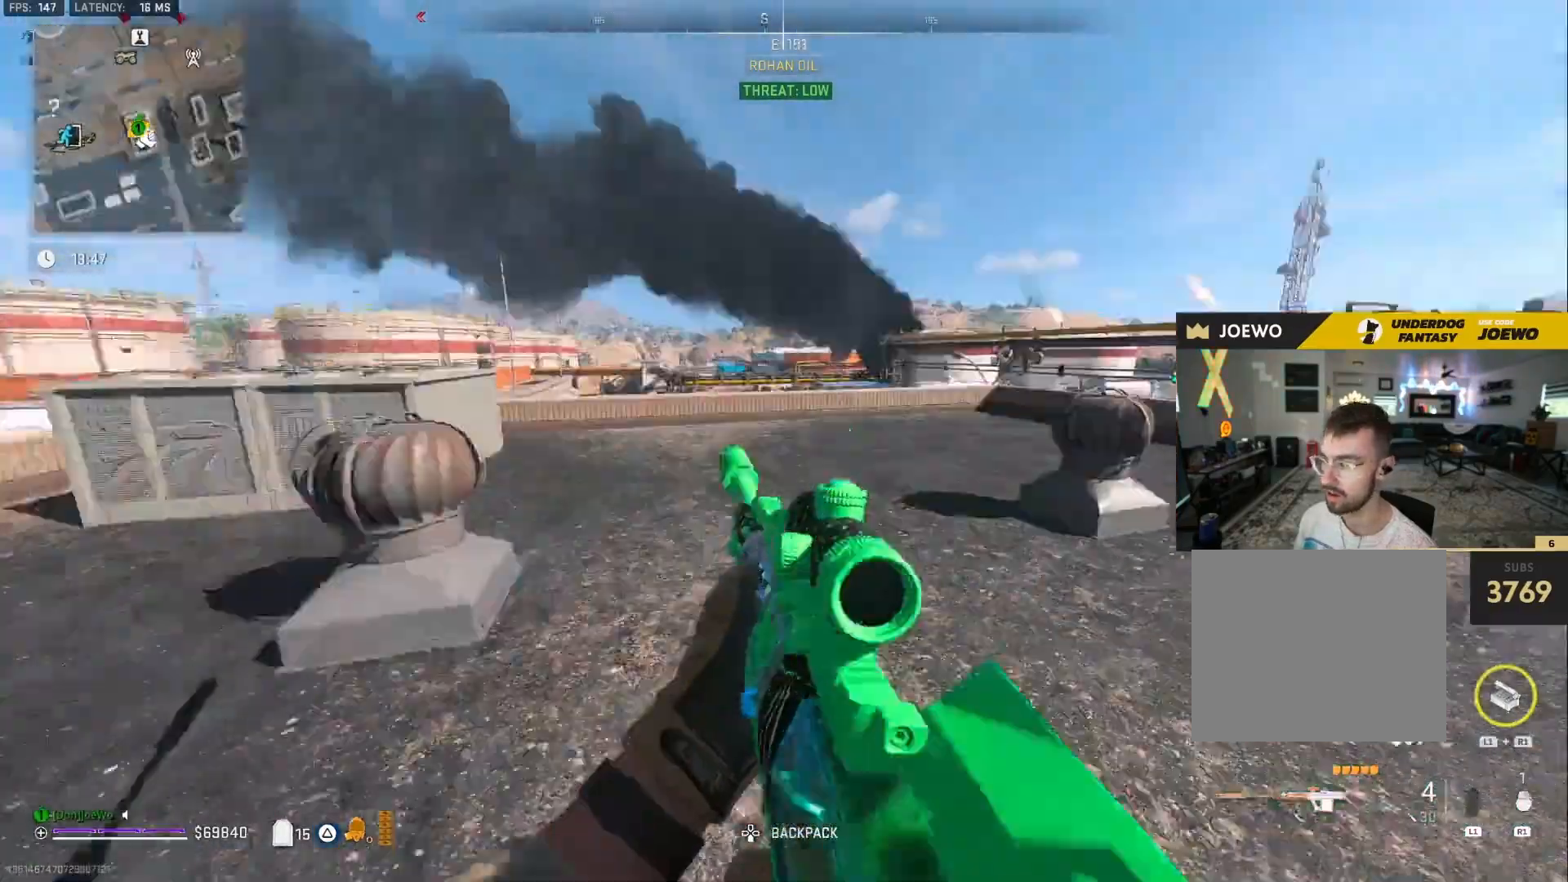
{"buttons": [], "left_stick": "up", "right_stick": "center", "events": [[67, "right_stick", "center"], [133, "right_stick", "left"], [167, "left_stick", "up"], [400, "right_stick", "center"]]}
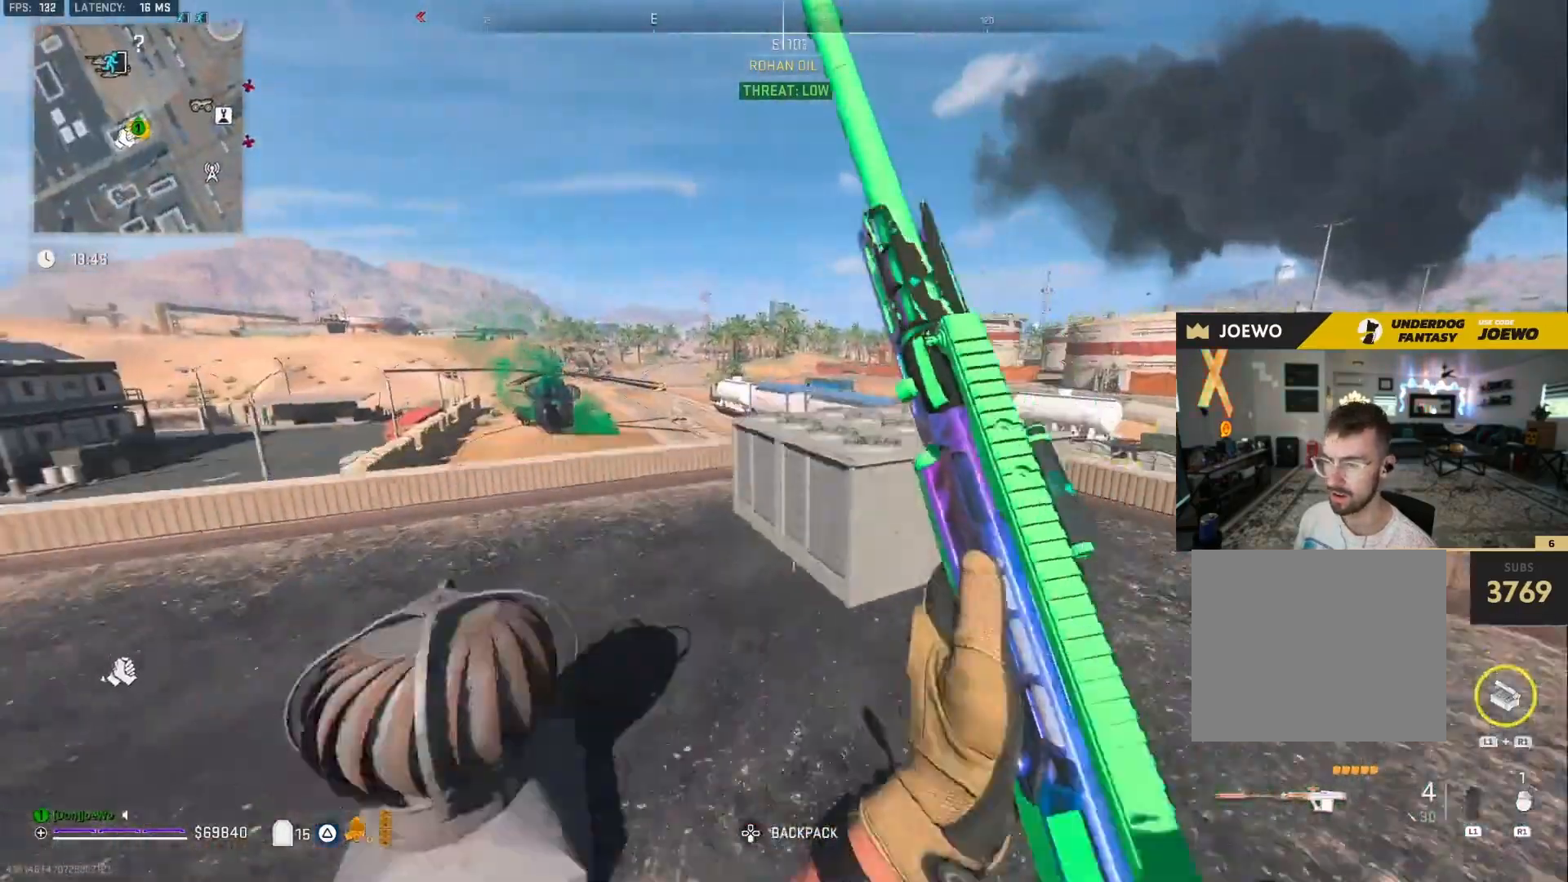
{"buttons": [], "left_stick": "up-right", "right_stick": "center", "events": [[67, "left_stick", "up-right"]]}
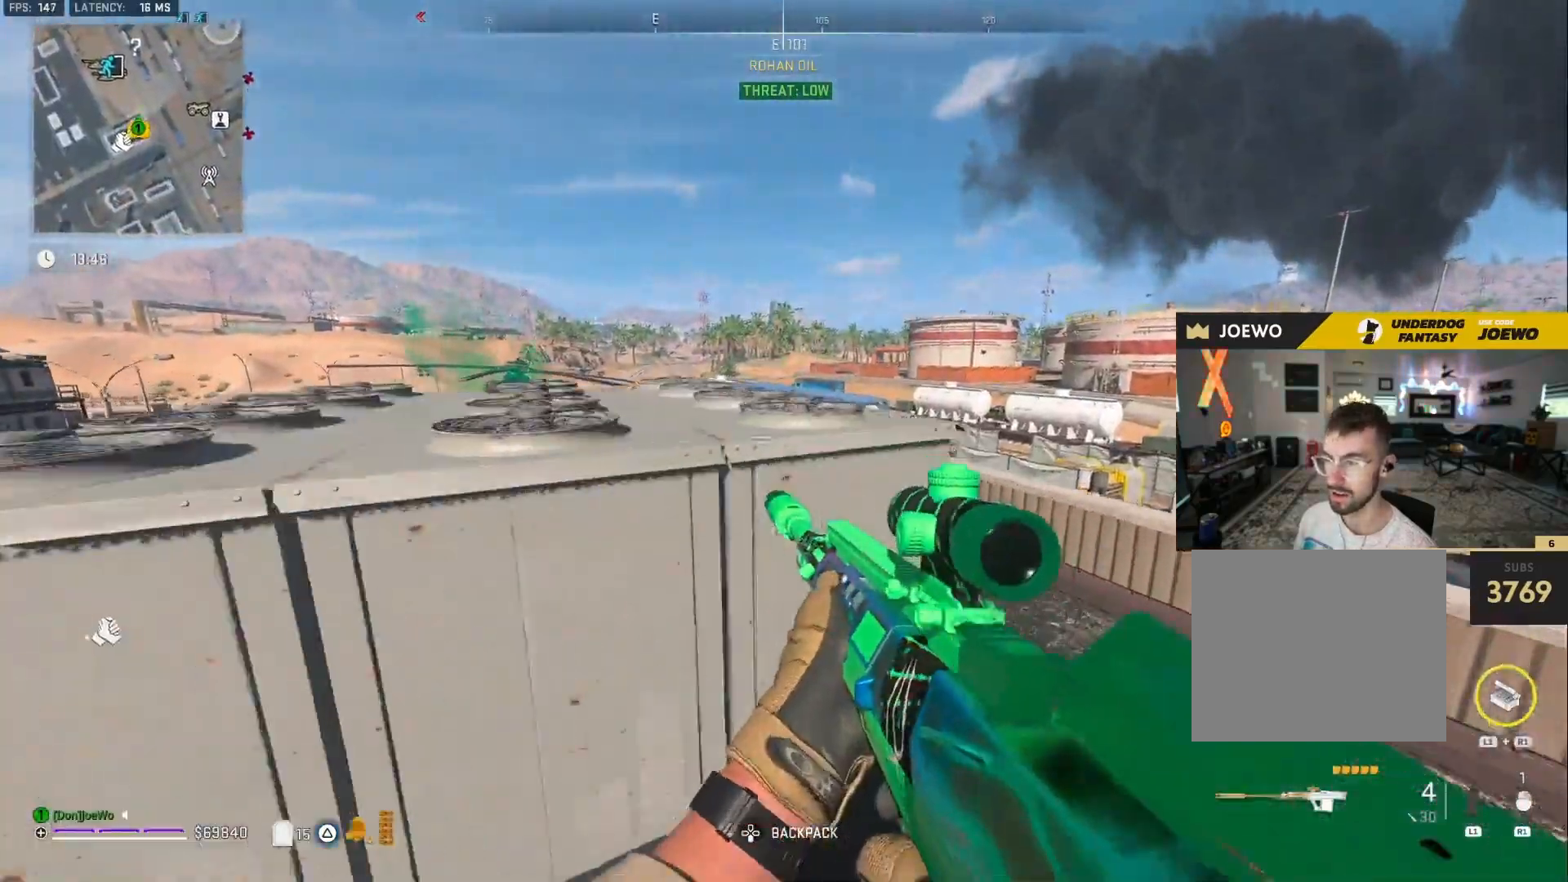
{"buttons": [], "left_stick": "down-left", "right_stick": "left", "events": [[100, "left_stick", "left"], [133, "L2", "down"], [200, "left_stick", "up-left"], [367, "L2", "up"], [433, "left_stick", "down-left"], [467, "right_stick", "left"]]}
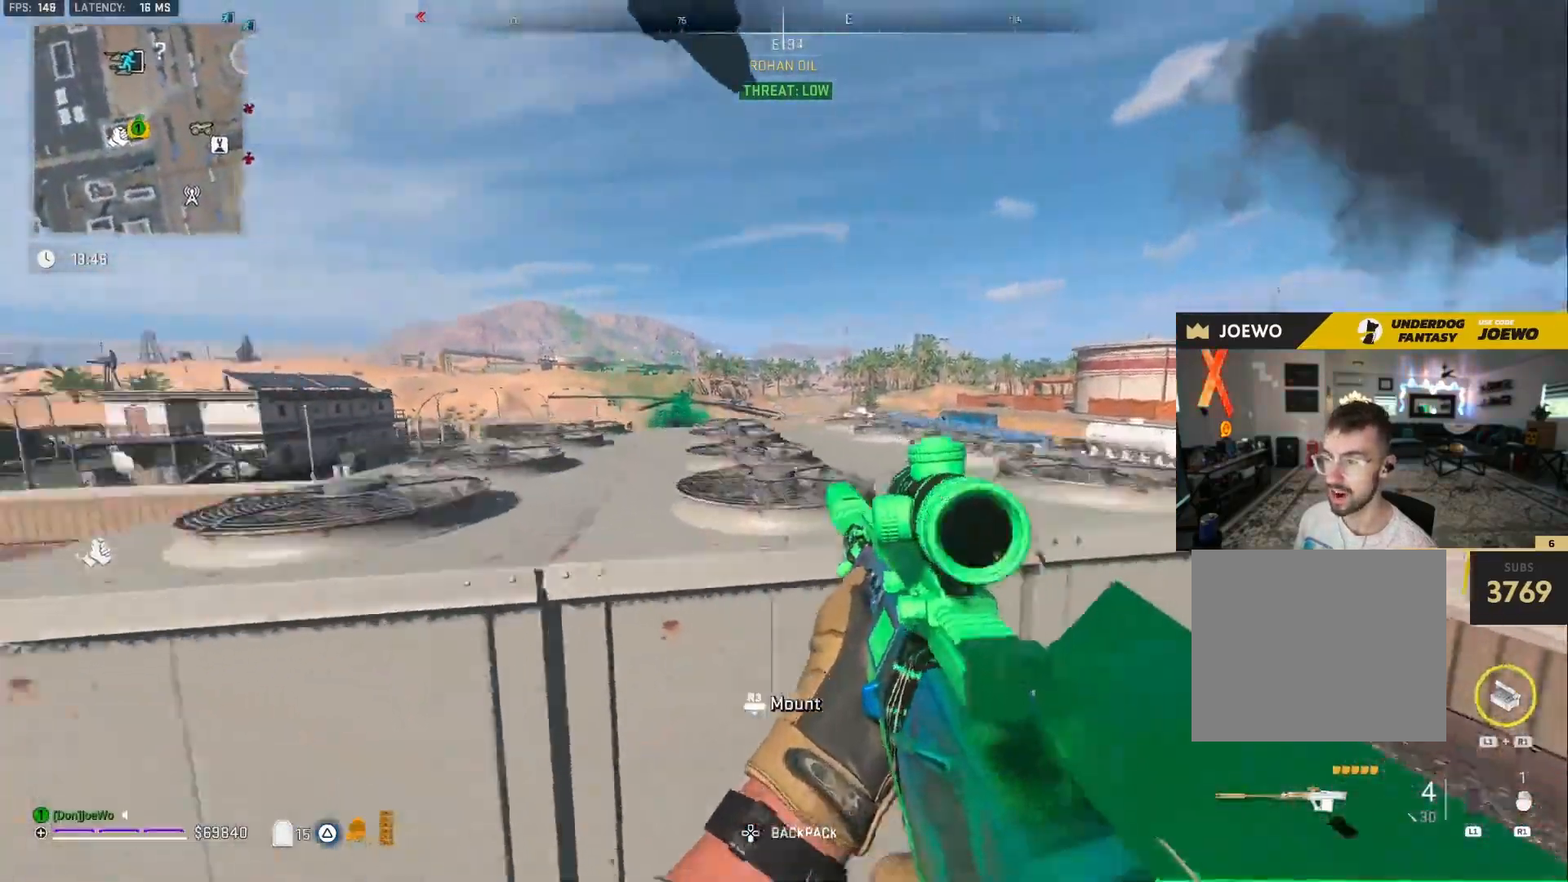
{"buttons": ["L2"], "left_stick": "up-right", "right_stick": "center", "events": [[133, "left_stick", "up-left"], [200, "L3", "down"], [233, "right_stick", "right"], [400, "L3", "up"], [433, "L2", "down"], [433, "right_stick", "center"], [467, "left_stick", "up-right"]]}
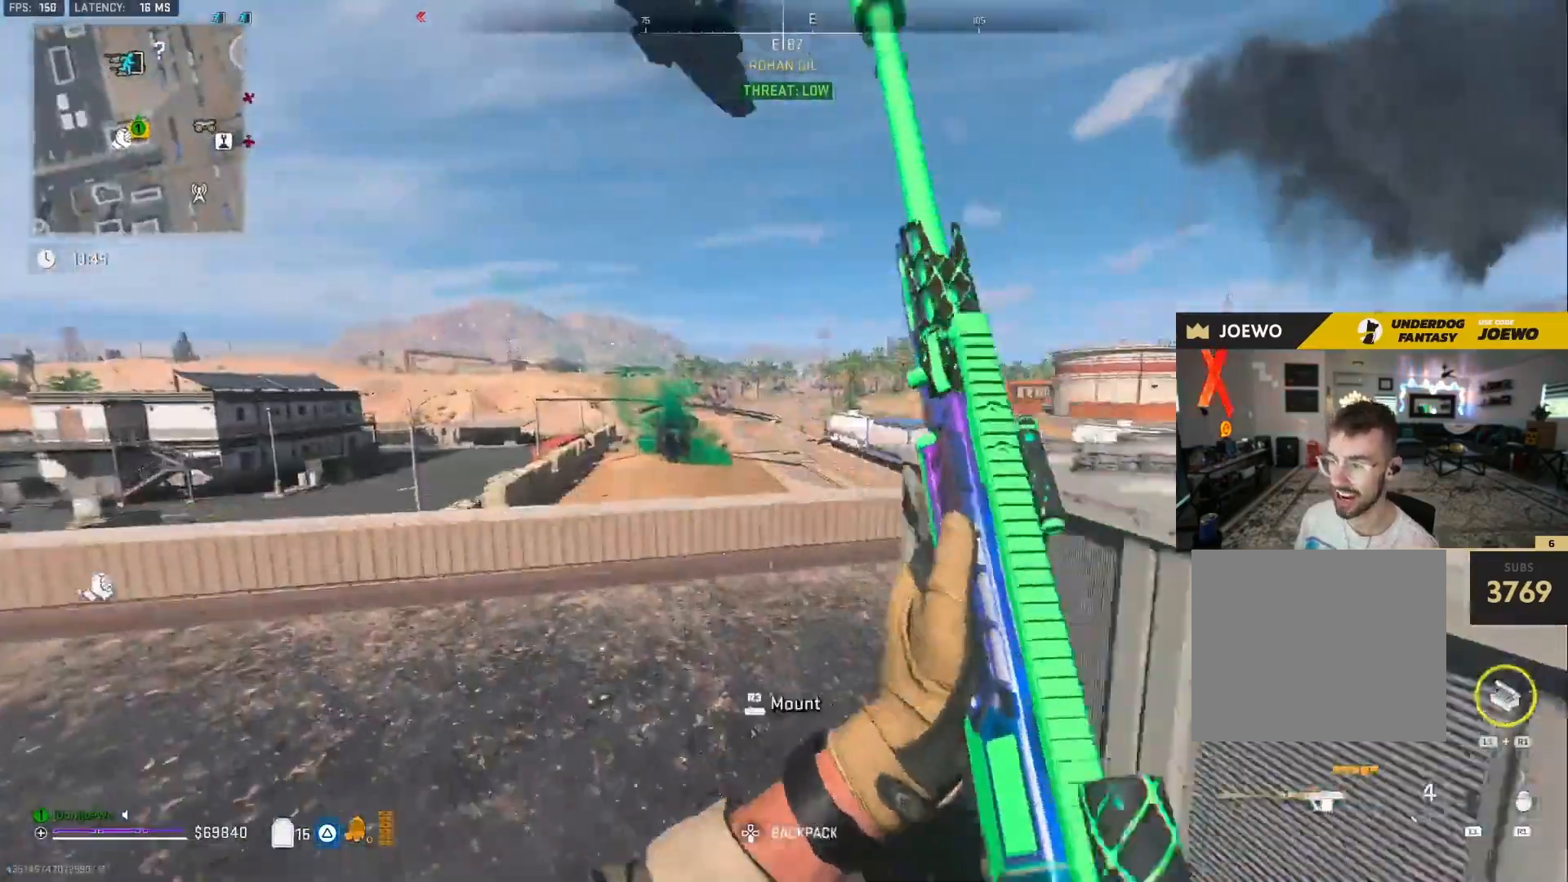
{"buttons": ["L2"], "left_stick": "right", "right_stick": "center"}
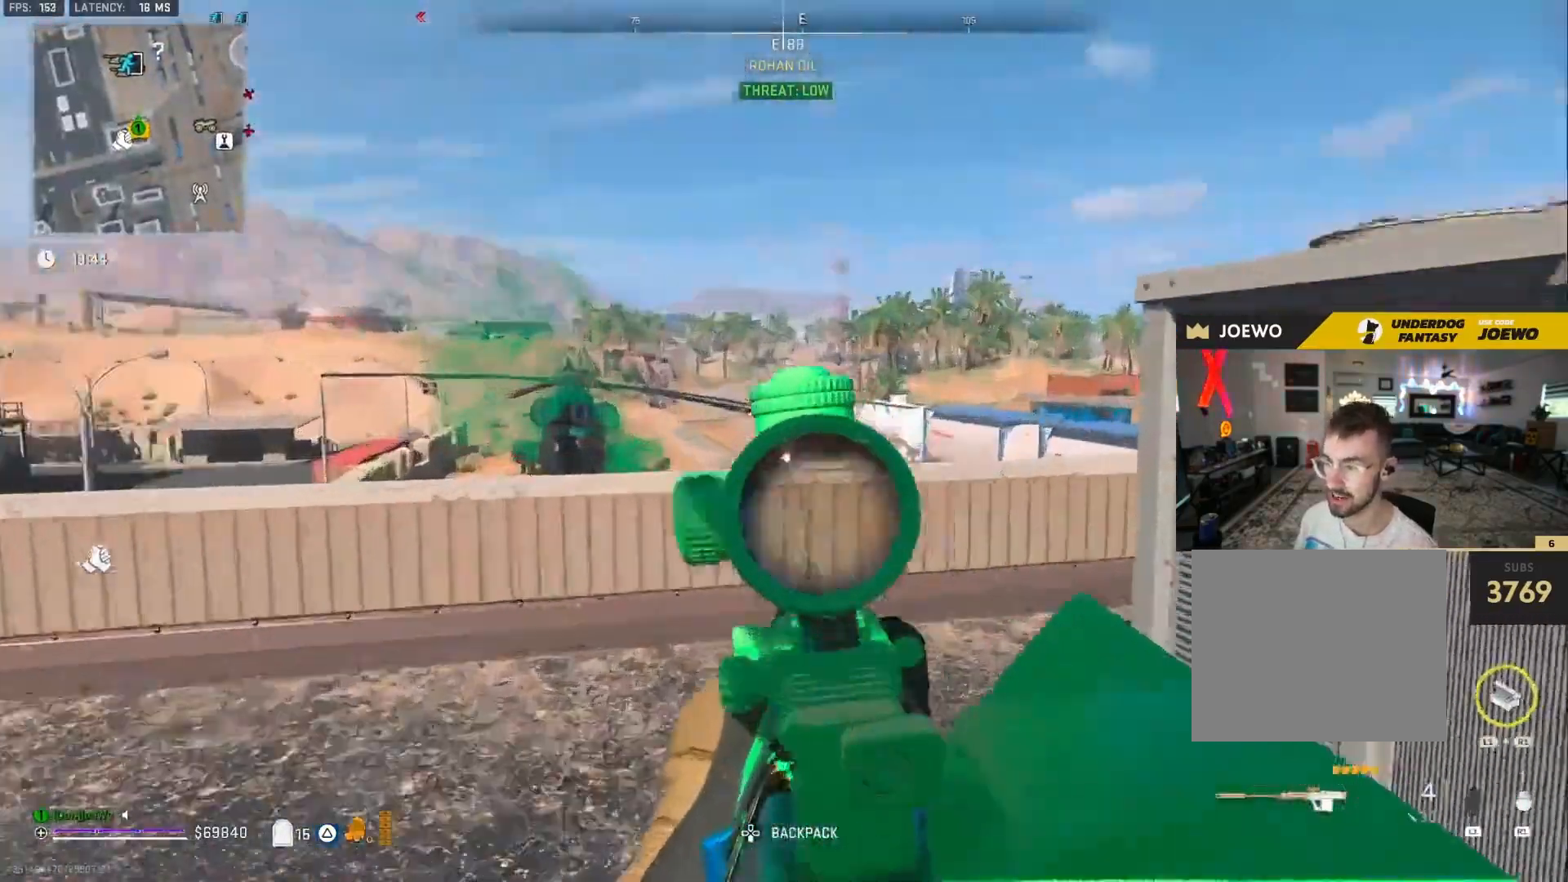
{"buttons": ["L2", "L3"], "left_stick": "center", "right_stick": "center", "events": [[33, "left_stick", "center"], [100, "DPAD_UP", "down"], [200, "DPAD_UP", "up"], [400, "L3", "down"]]}
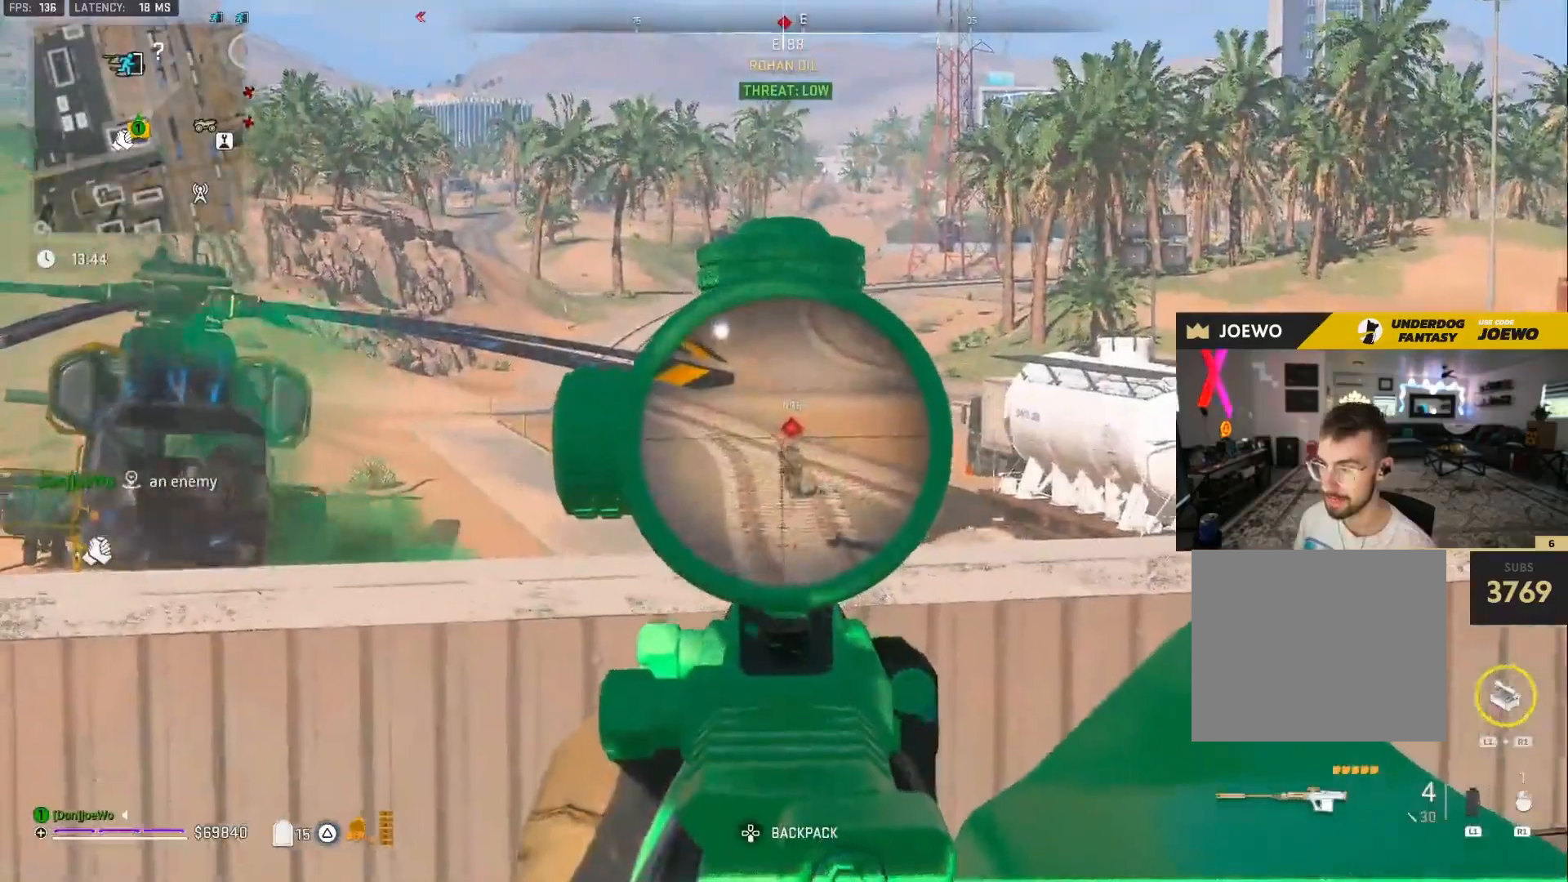
{"buttons": ["L2", "L3"], "left_stick": "center", "right_stick": "center", "events": [[300, "R2", "down"], [400, "R2", "up"]]}
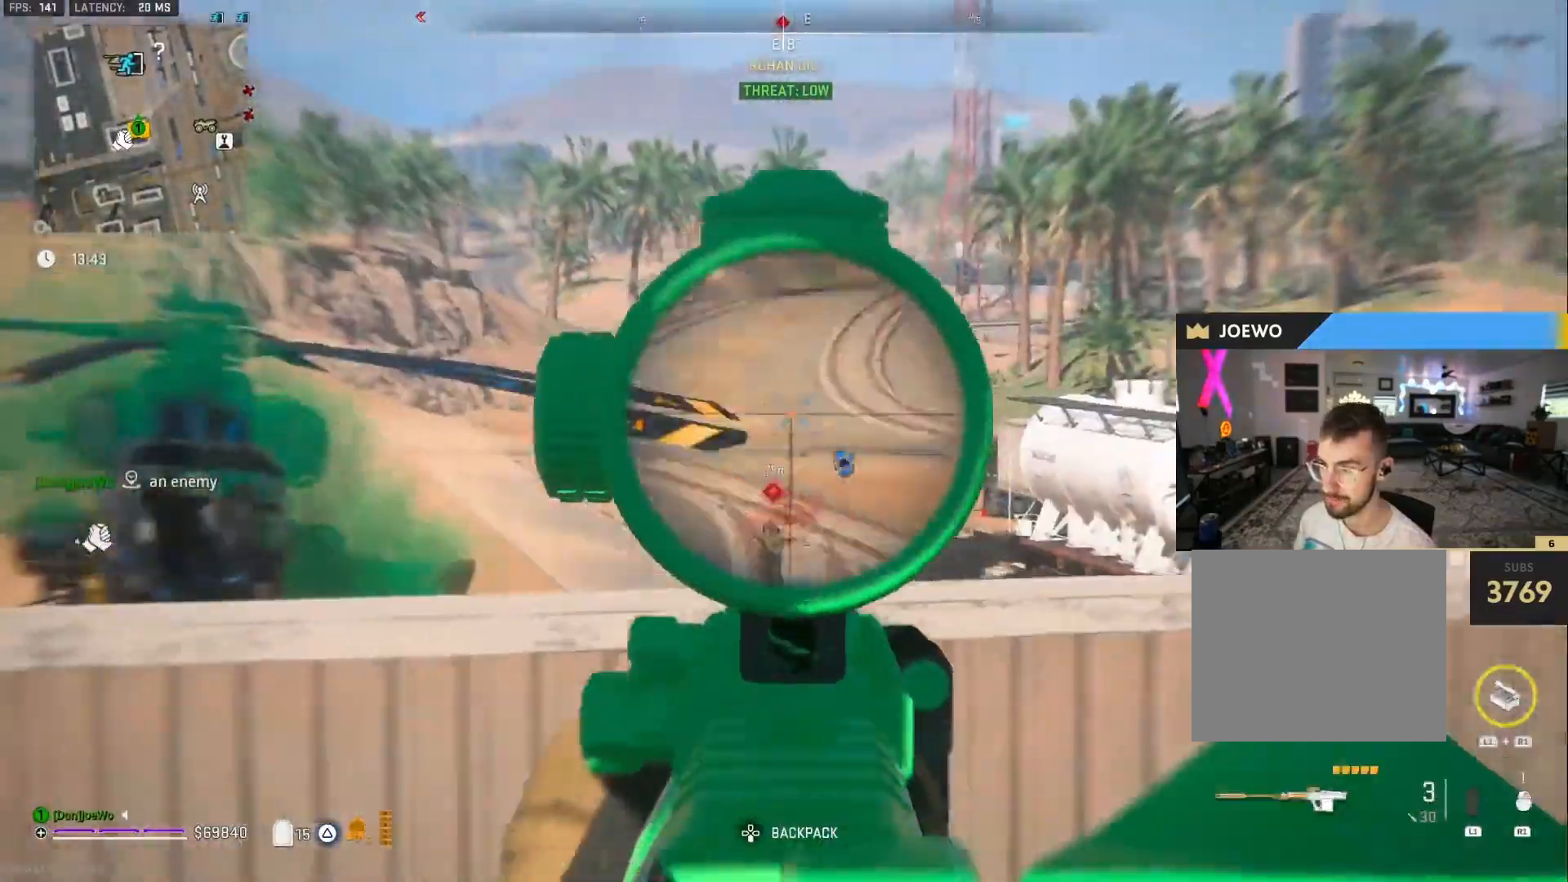
{"buttons": ["L2", "L3"], "left_stick": "center", "right_stick": "center", "events": []}
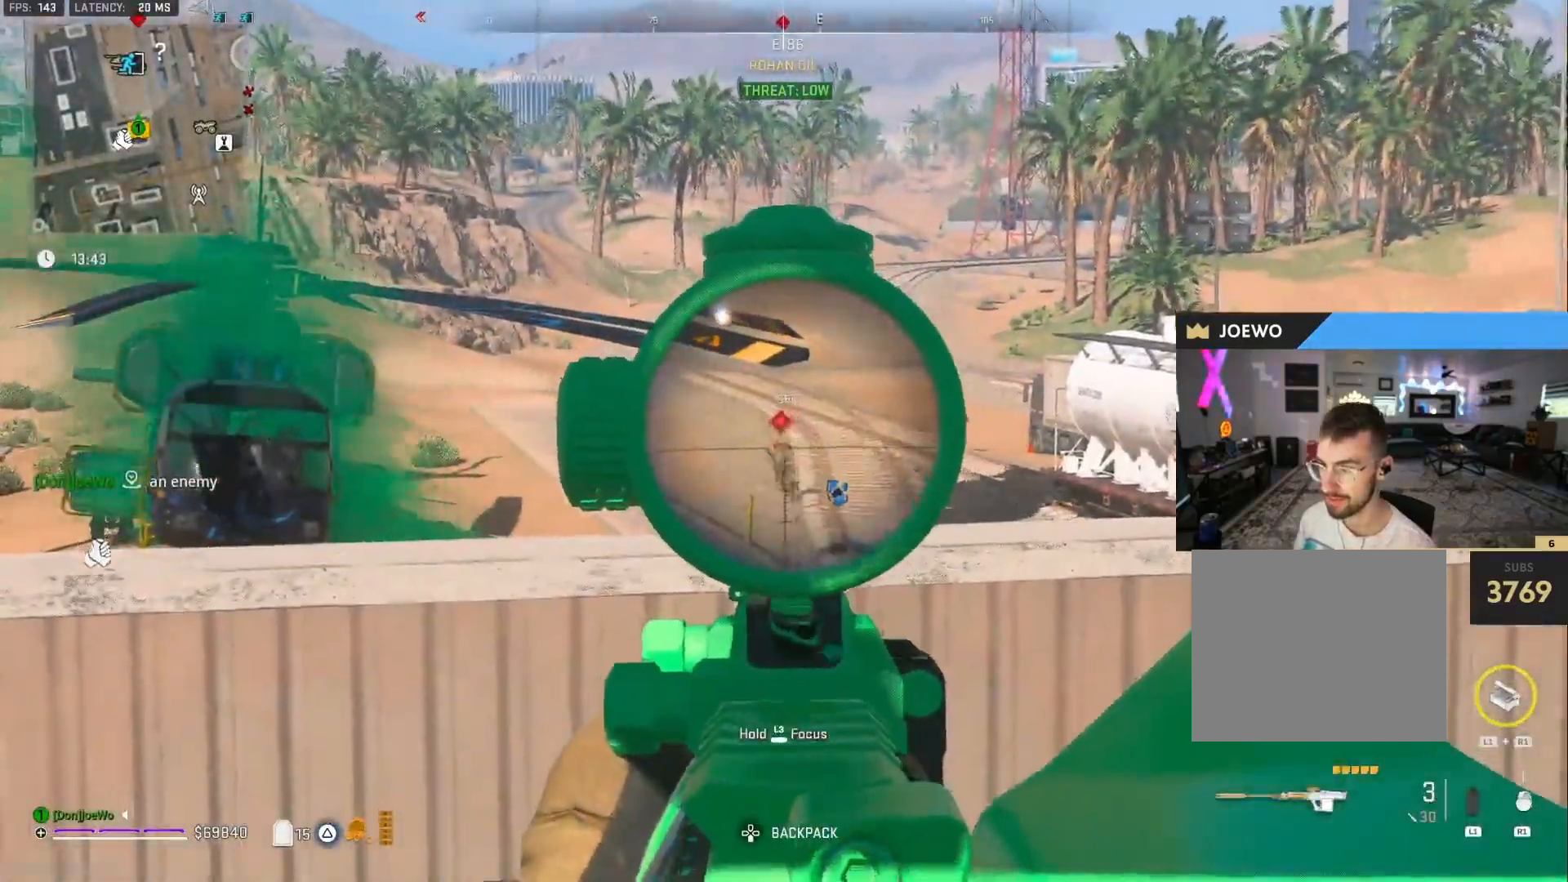
{"buttons": ["L2", "L3"], "left_stick": "center", "right_stick": "center", "events": [[33, "R2", "down"], [100, "R2", "up"], [100, "right_stick", "down-left"], [300, "right_stick", "center"]]}
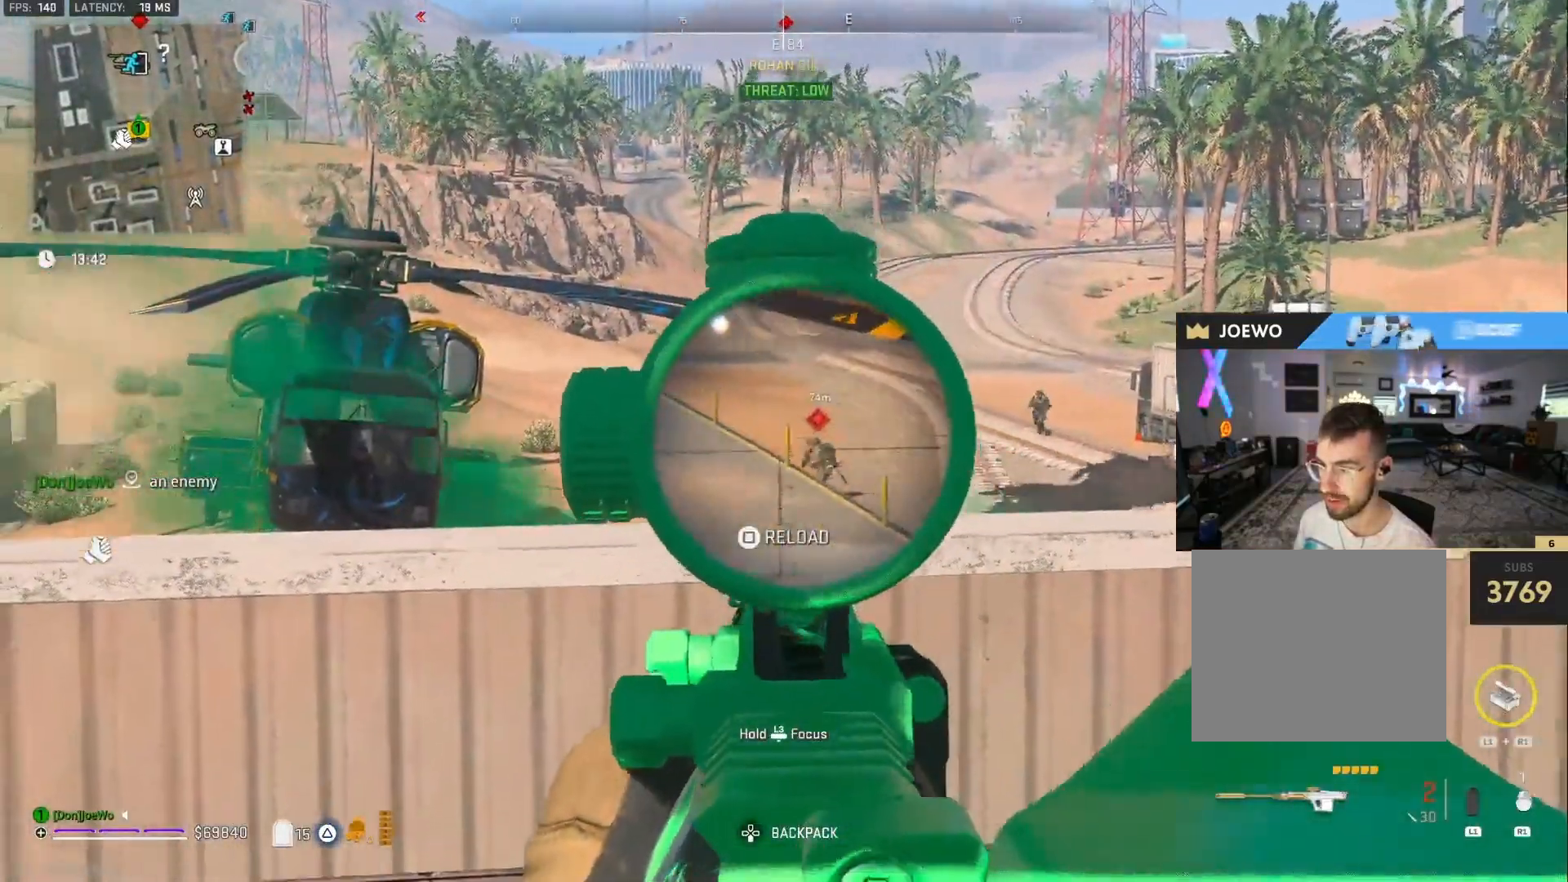
{"buttons": ["L2", "L3"], "left_stick": "center", "right_stick": "down", "events": [[500, "right_stick", "down"]]}
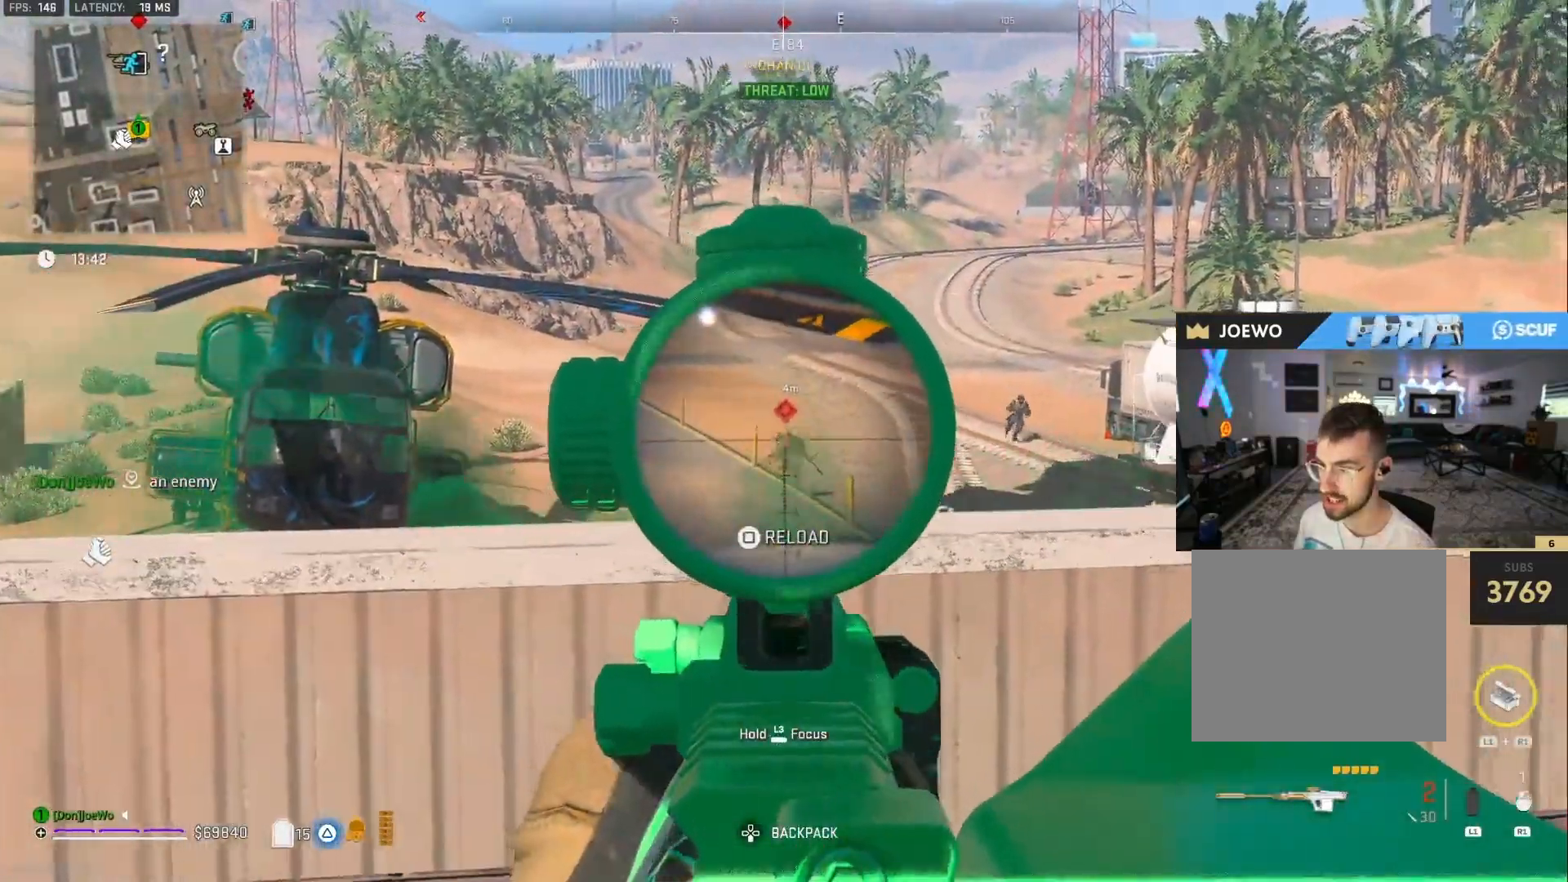
{"buttons": ["L2"], "left_stick": "up-right", "right_stick": "center", "events": [[67, "R2", "down"], [67, "right_stick", "center"], [133, "R2", "up"], [300, "left_stick", "up-right"], [333, "L3", "up"]]}